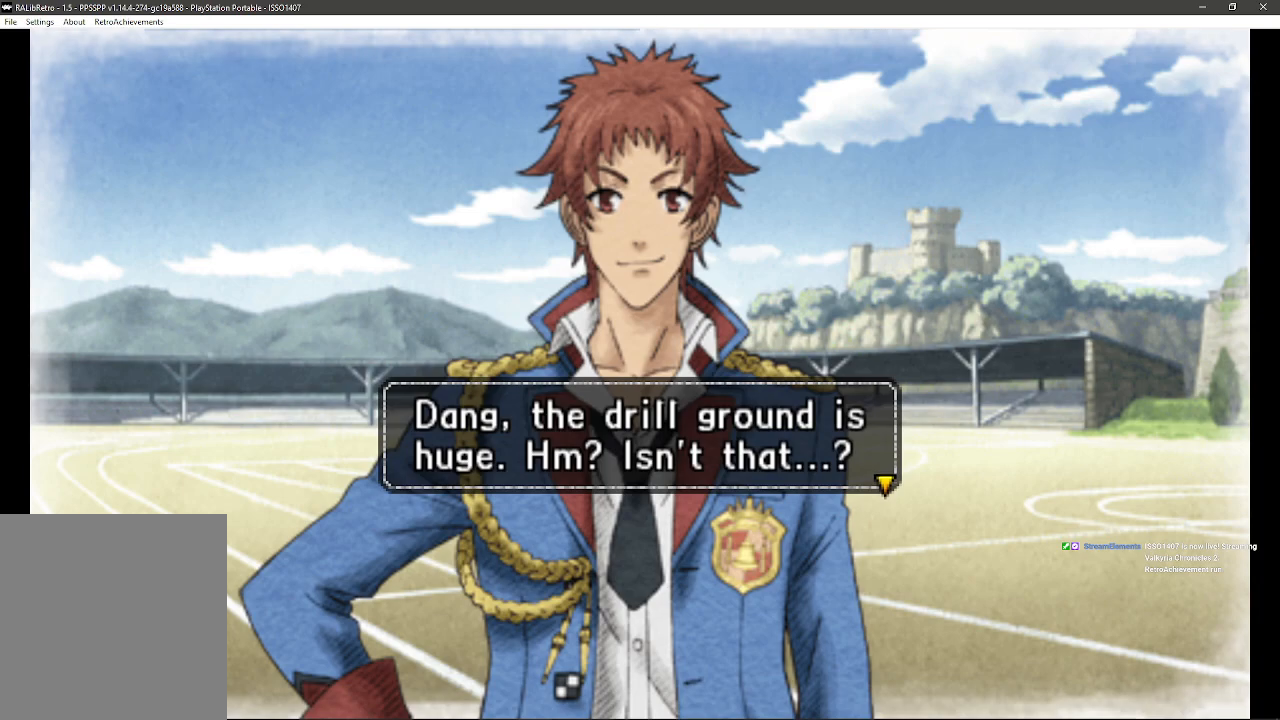
Gameplay with a controller (PlayStation layout); each line is a JSON object with the inputs held at the frame after it (dt_ms = milliseconds from this image to that frame). "events" lists button and stick changes between this image and that frame as [ms after this image, input, new state], when the widget could be followed in between. Not read: SQUARE TRIANGLE.
{"dt_ms": 500, "buttons": ["CROSS"], "left_stick": "center", "right_stick": "center", "events": [[383, "CROSS", "down"]]}
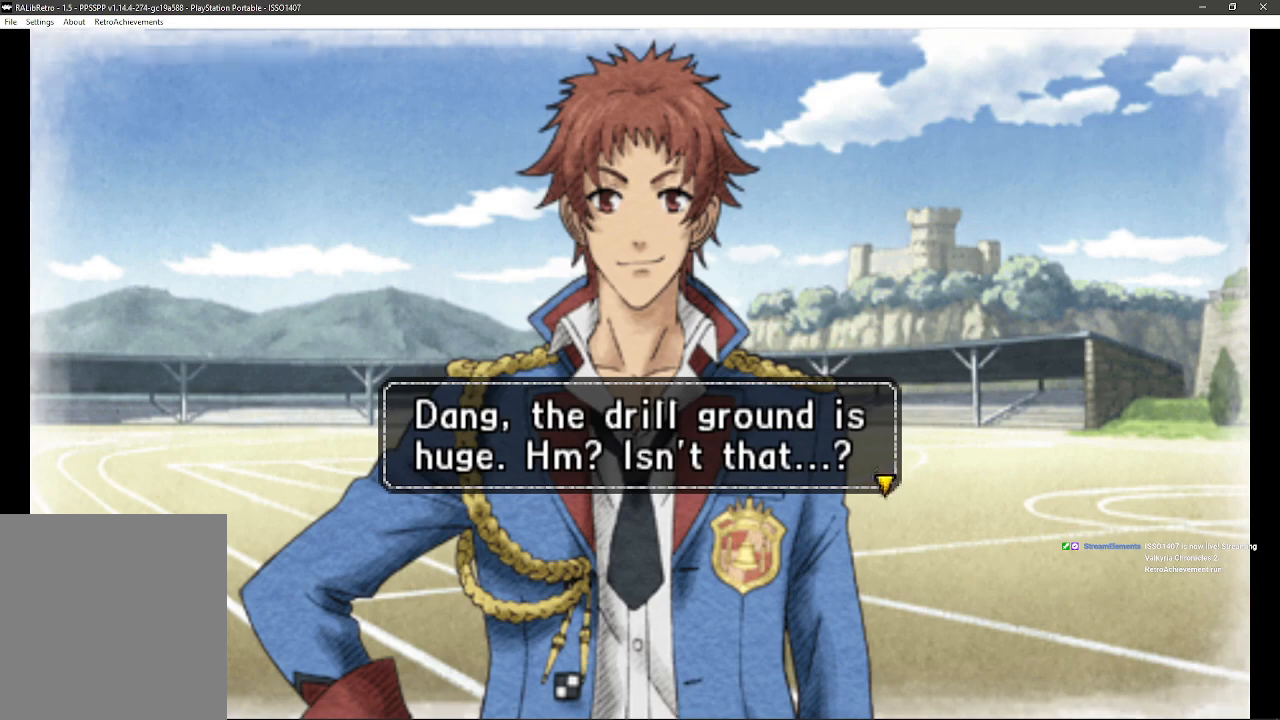
{"dt_ms": 500, "buttons": [], "left_stick": "center", "right_stick": "center", "events": [[100, "CROSS", "up"]]}
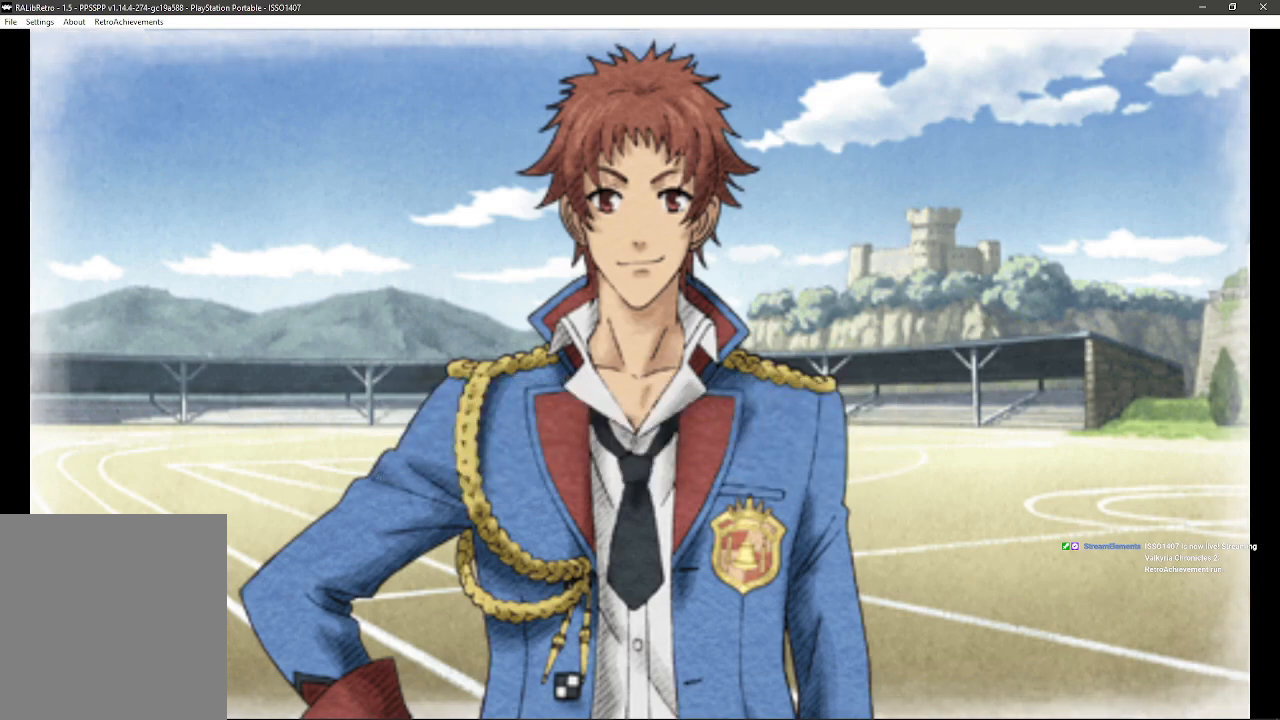
{"dt_ms": 500, "buttons": [], "left_stick": "center", "right_stick": "center", "events": []}
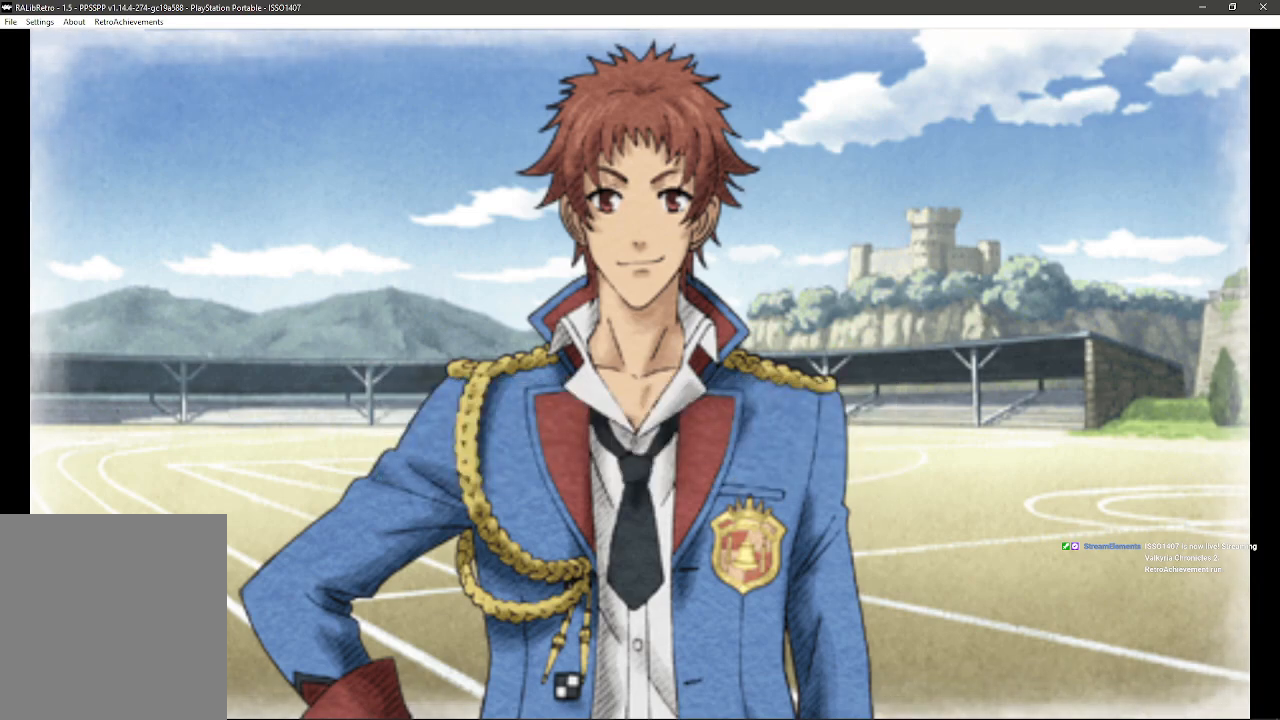
{"dt_ms": 1000, "buttons": [], "left_stick": "center", "right_stick": "center"}
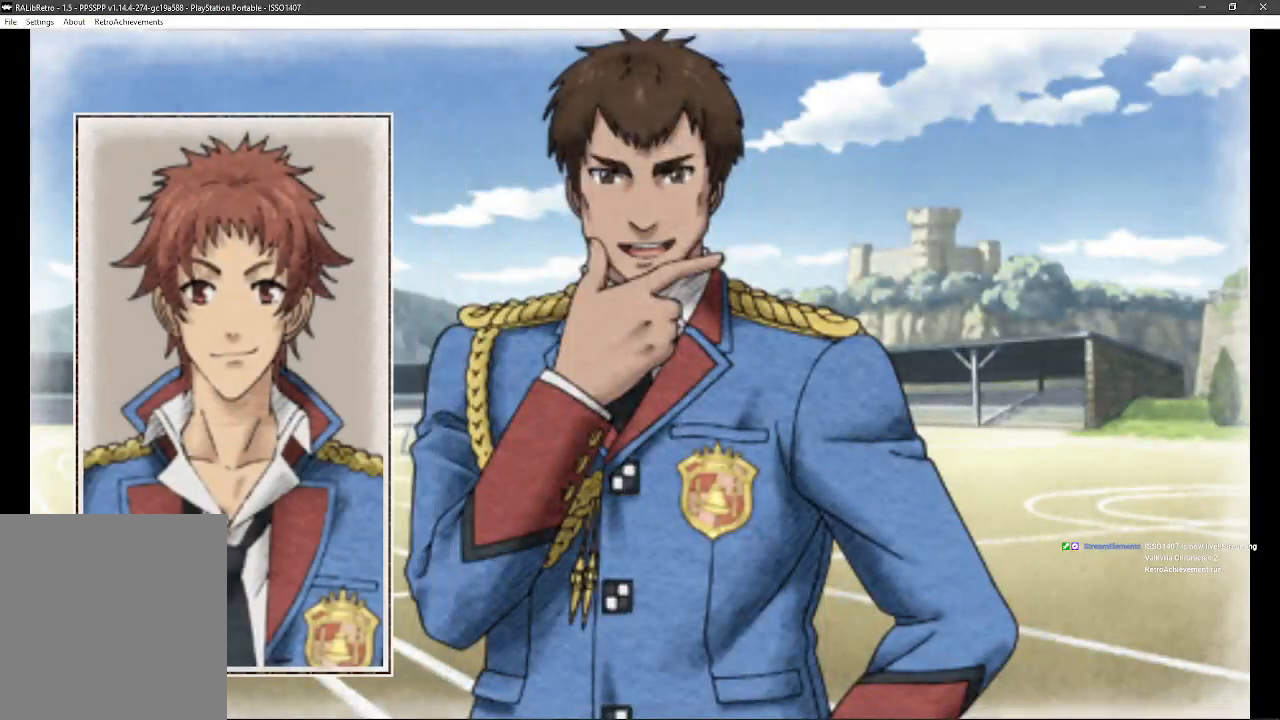
{"dt_ms": 500, "buttons": [], "left_stick": "center", "right_stick": "center", "events": []}
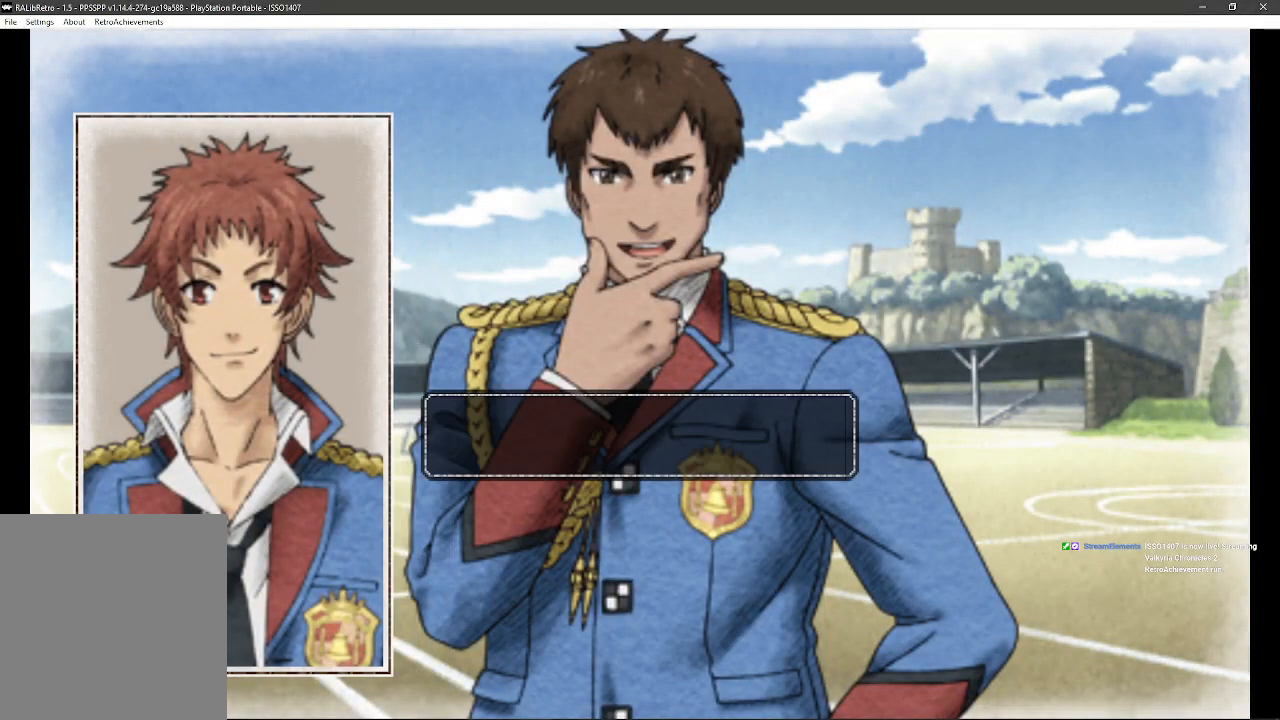
{"dt_ms": 500, "buttons": [], "left_stick": "center", "right_stick": "center", "events": []}
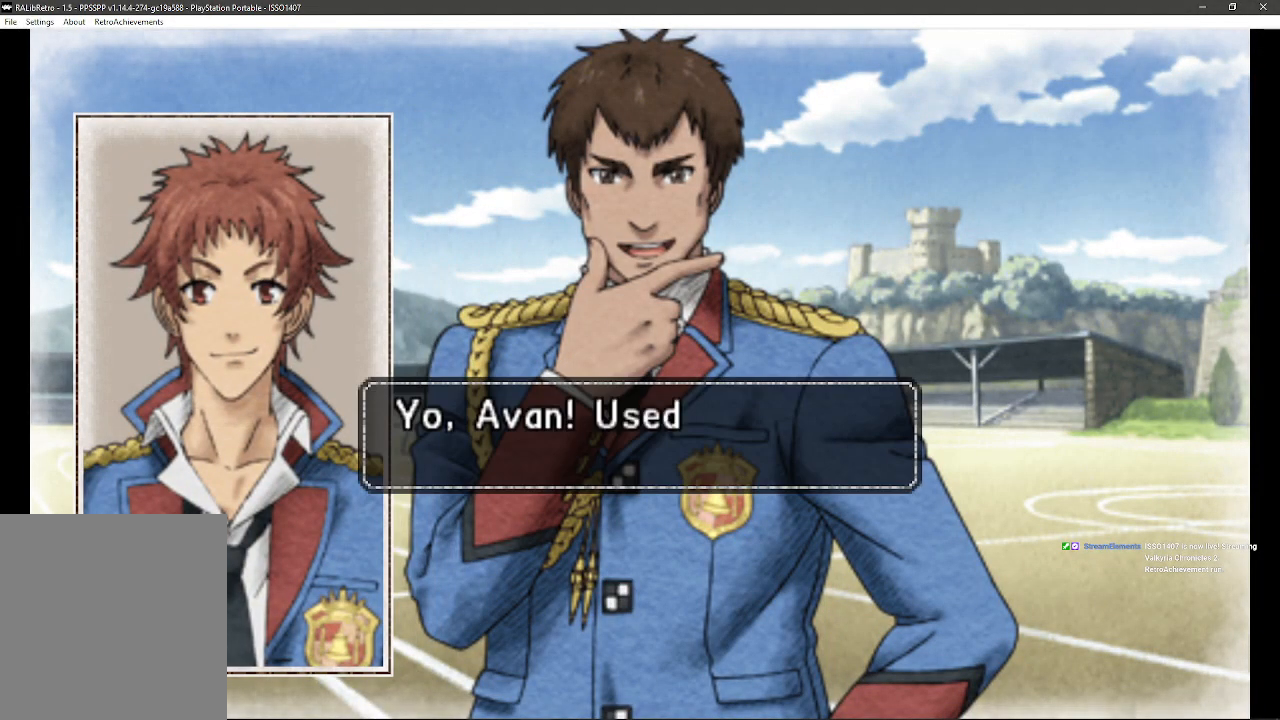
{"dt_ms": 500, "buttons": [], "left_stick": "center", "right_stick": "center", "events": []}
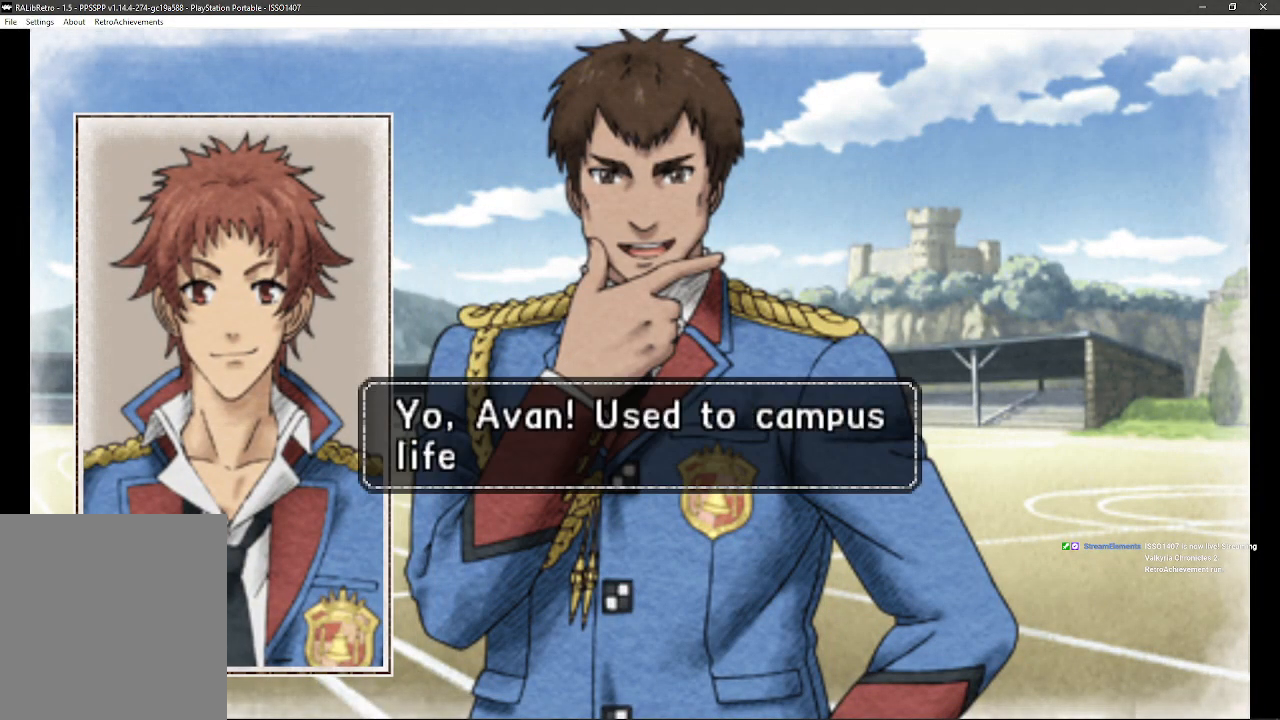
{"dt_ms": 500, "buttons": [], "left_stick": "center", "right_stick": "center", "events": []}
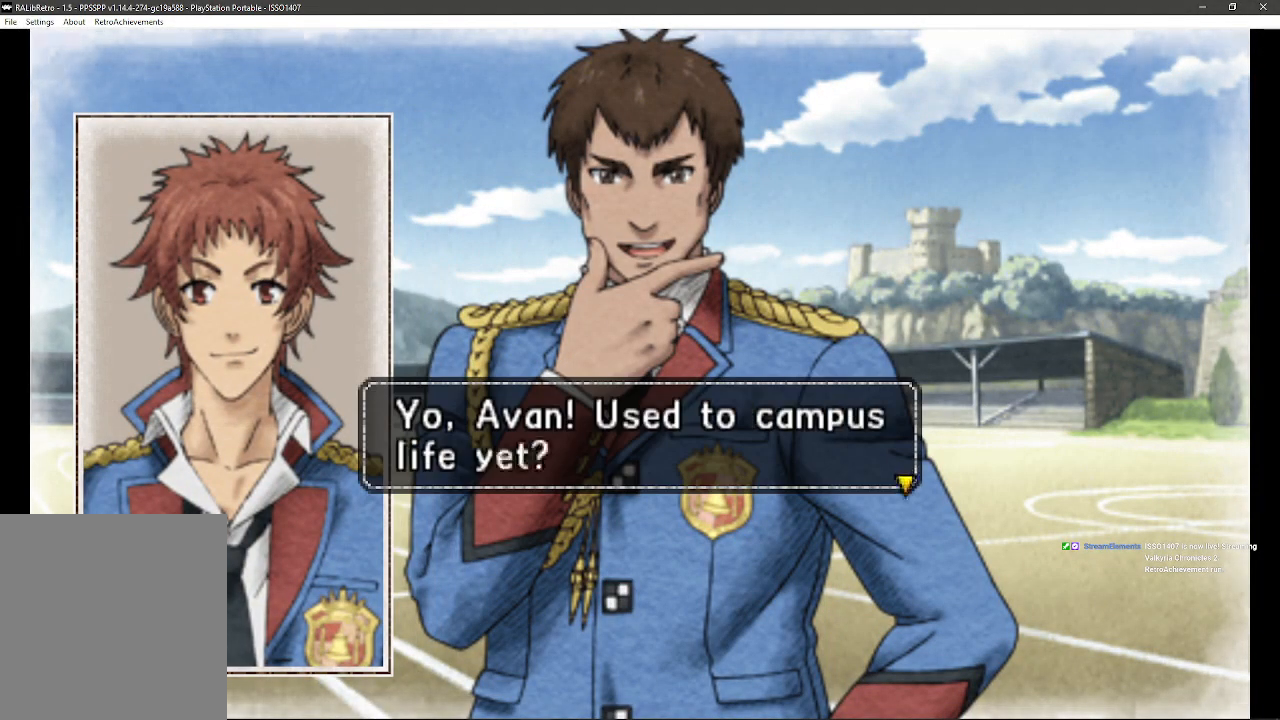
{"dt_ms": 500, "buttons": [], "left_stick": "center", "right_stick": "center", "events": []}
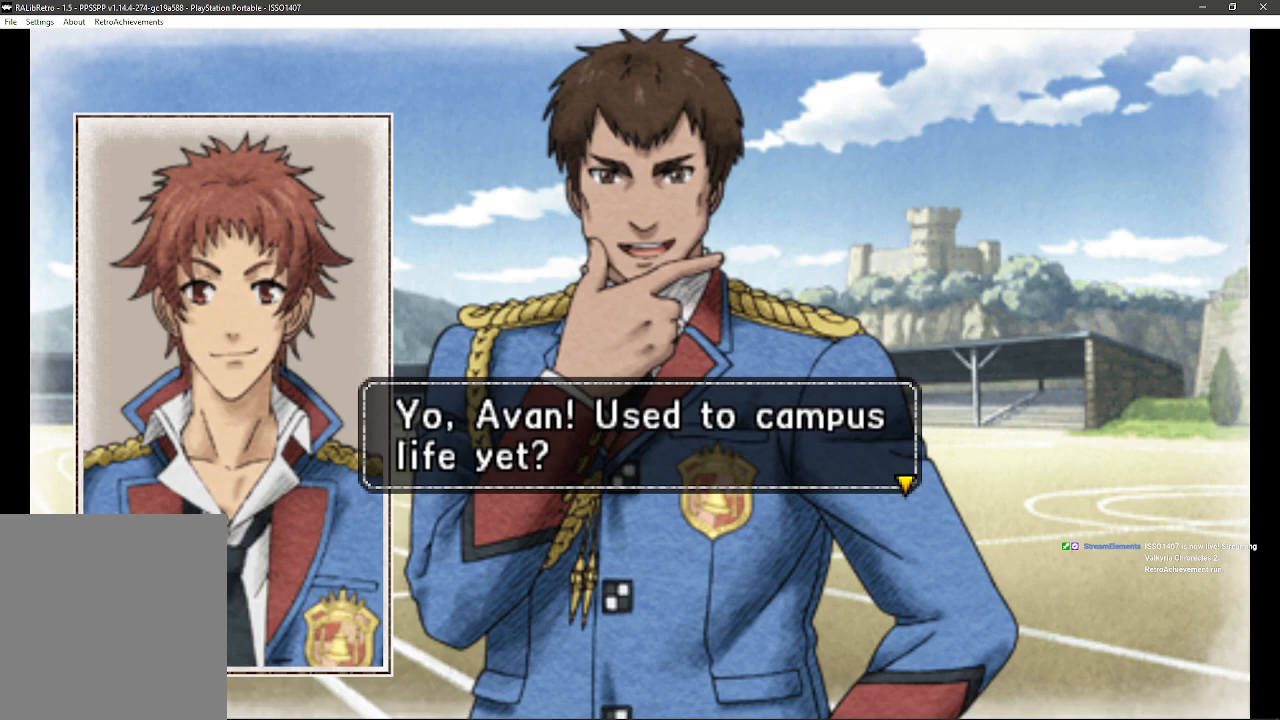
{"dt_ms": 500, "buttons": [], "left_stick": "center", "right_stick": "center", "events": []}
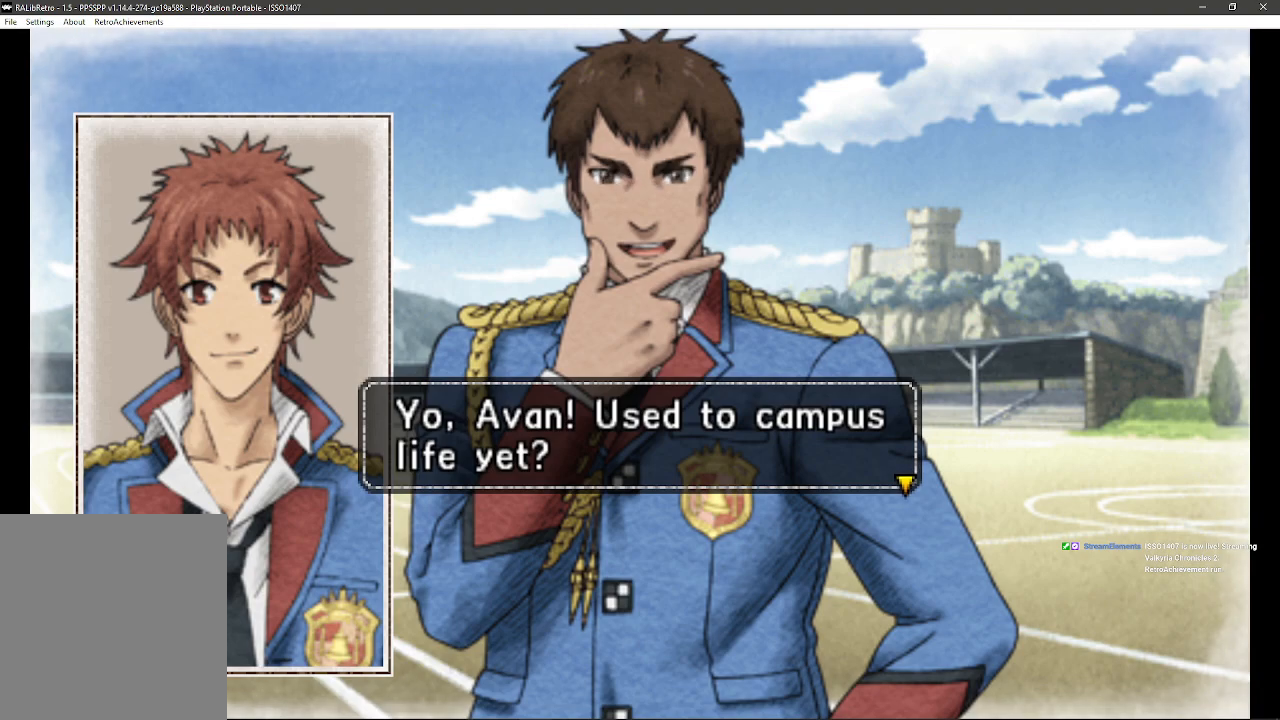
{"dt_ms": 500, "buttons": ["CROSS"], "left_stick": "center", "right_stick": "center", "events": [[483, "CROSS", "down"]]}
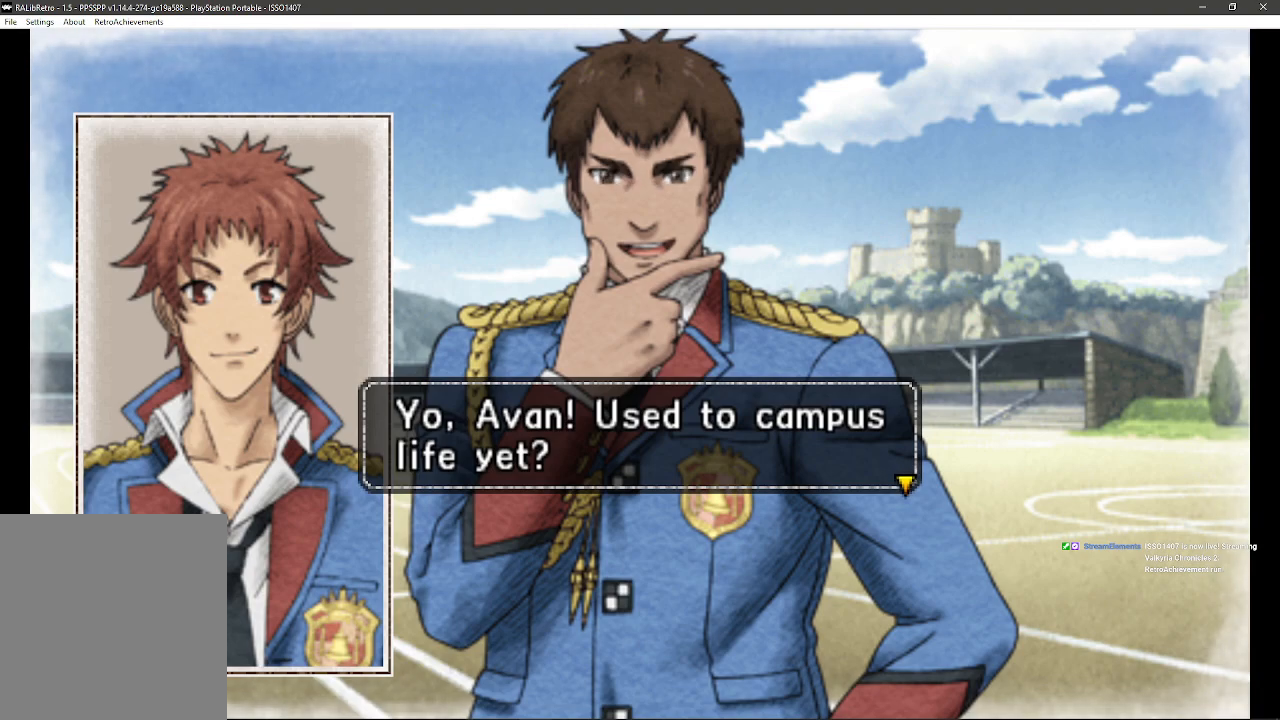
{"dt_ms": 500, "buttons": [], "left_stick": "center", "right_stick": "center", "events": [[150, "CROSS", "up"]]}
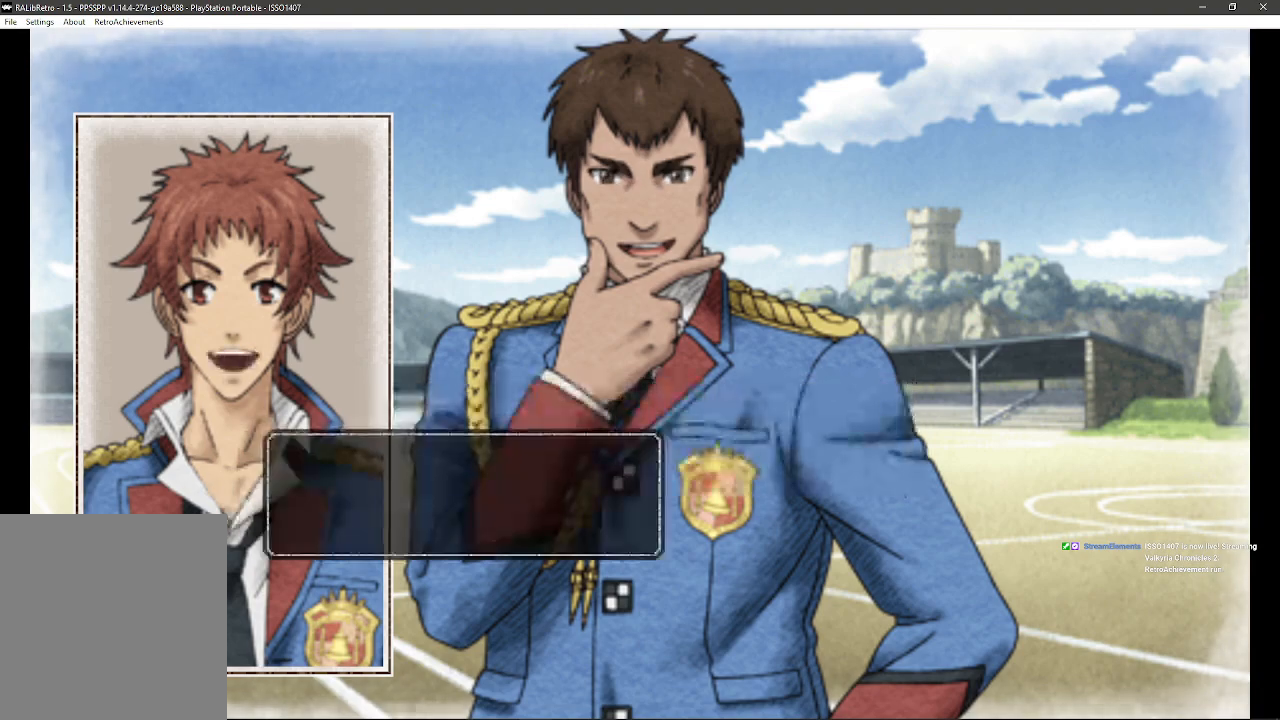
{"dt_ms": 500, "buttons": [], "left_stick": "center", "right_stick": "center", "events": []}
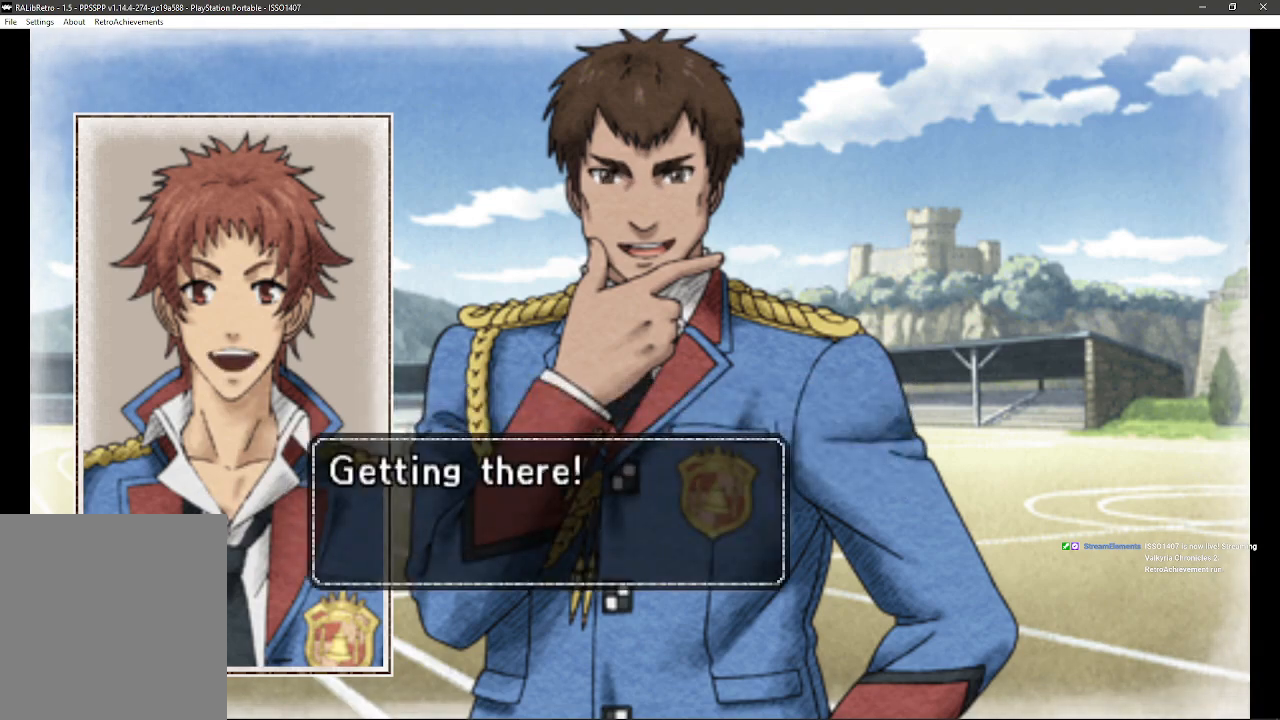
{"dt_ms": 500, "buttons": [], "left_stick": "center", "right_stick": "center", "events": []}
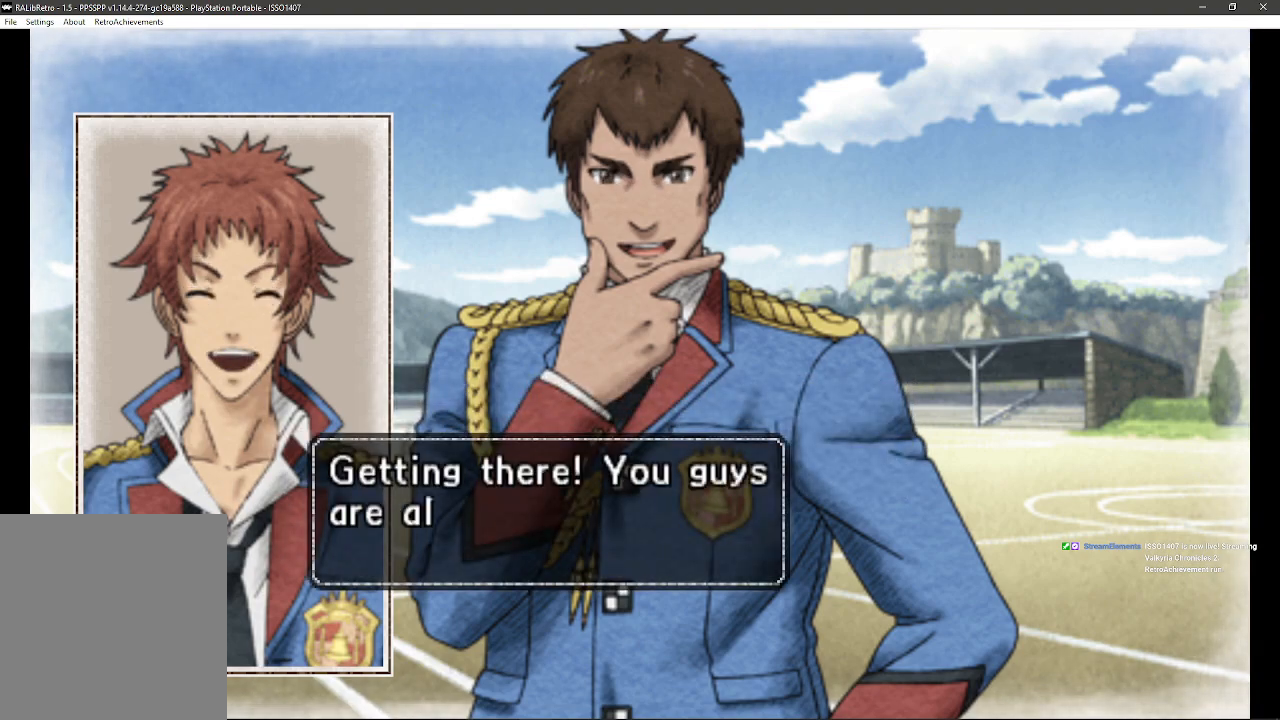
{"dt_ms": 500, "buttons": [], "left_stick": "center", "right_stick": "center", "events": []}
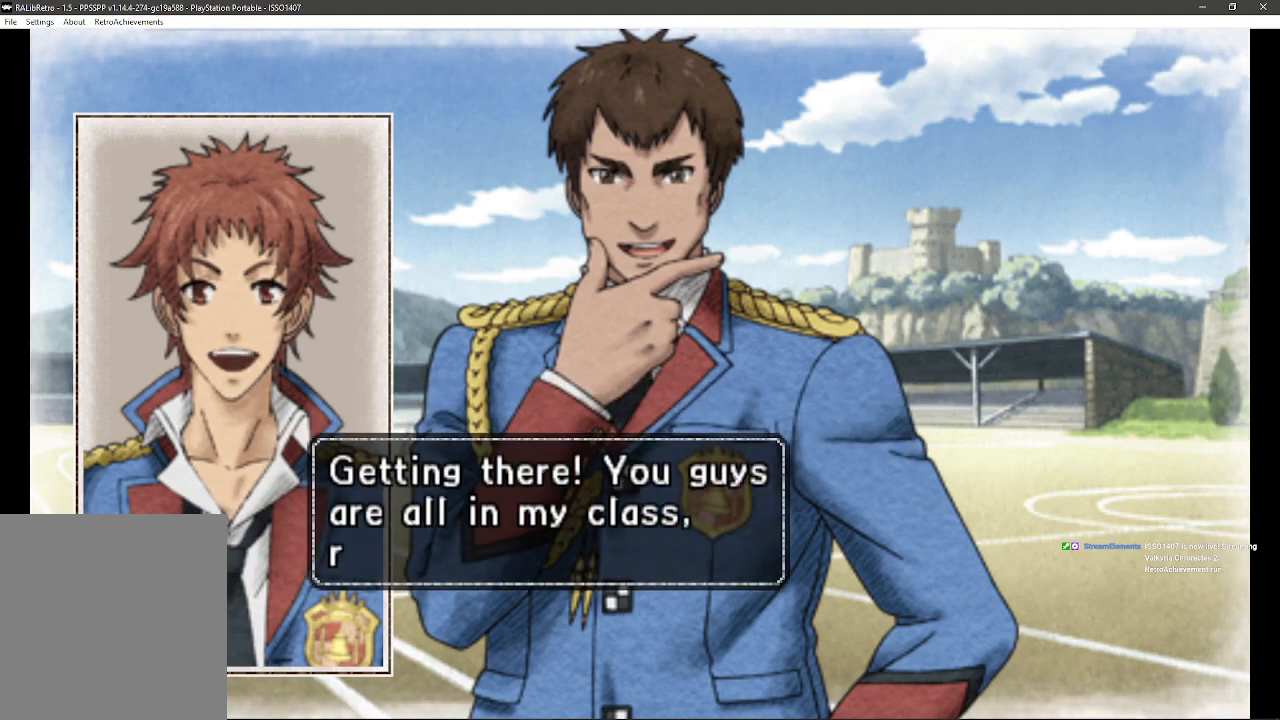
{"dt_ms": 500, "buttons": [], "left_stick": "center", "right_stick": "center", "events": []}
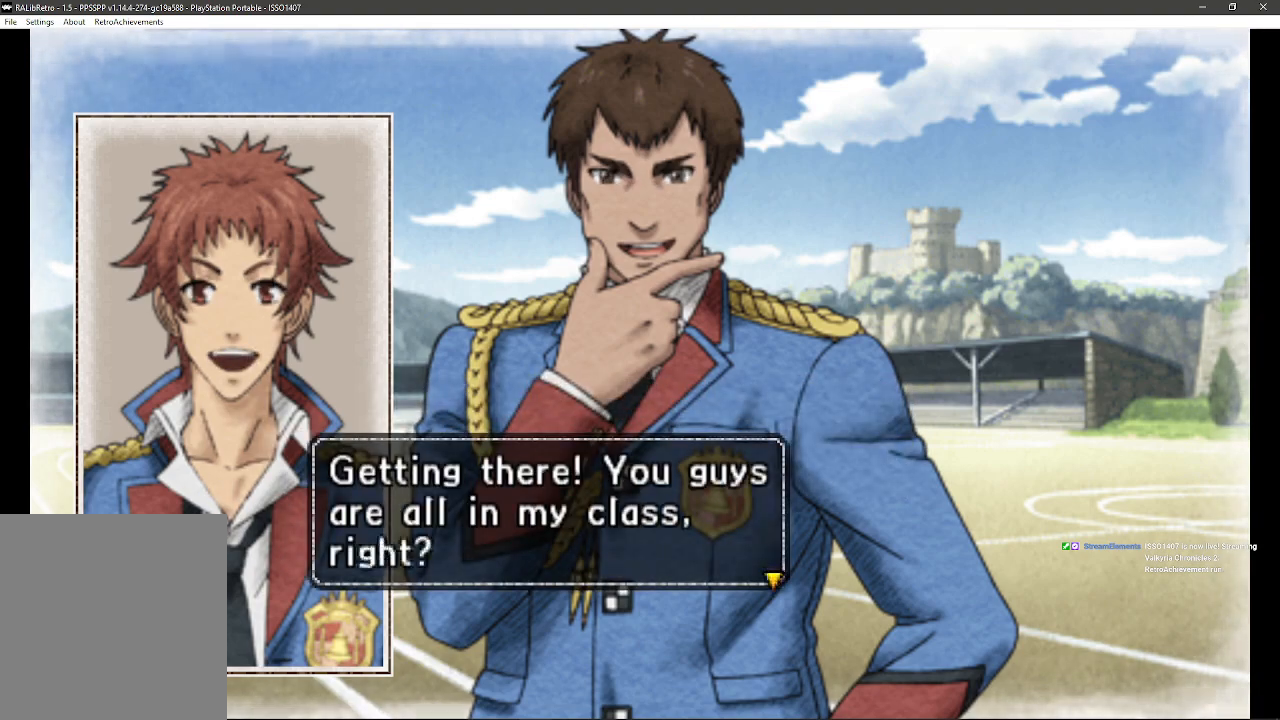
{"dt_ms": 500, "buttons": ["CROSS"], "left_stick": "center", "right_stick": "center", "events": [[433, "CROSS", "down"]]}
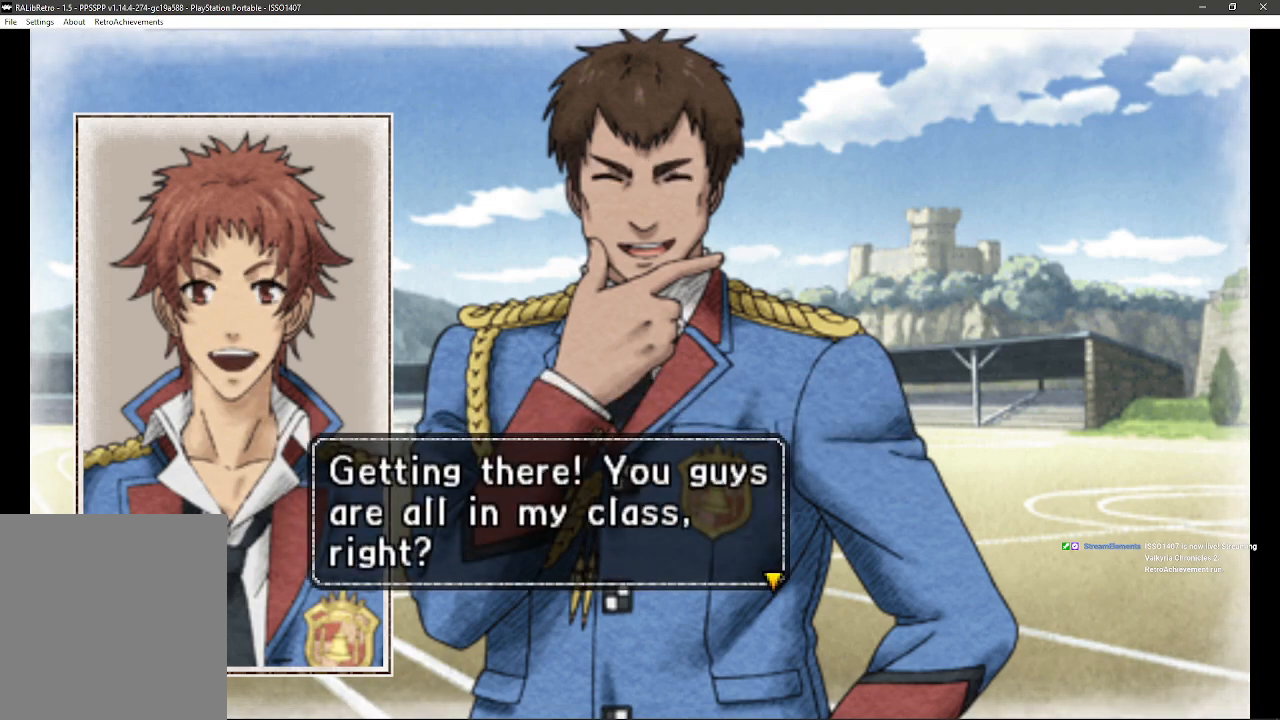
{"dt_ms": 500, "buttons": [], "left_stick": "center", "right_stick": "center", "events": [[117, "CROSS", "up"]]}
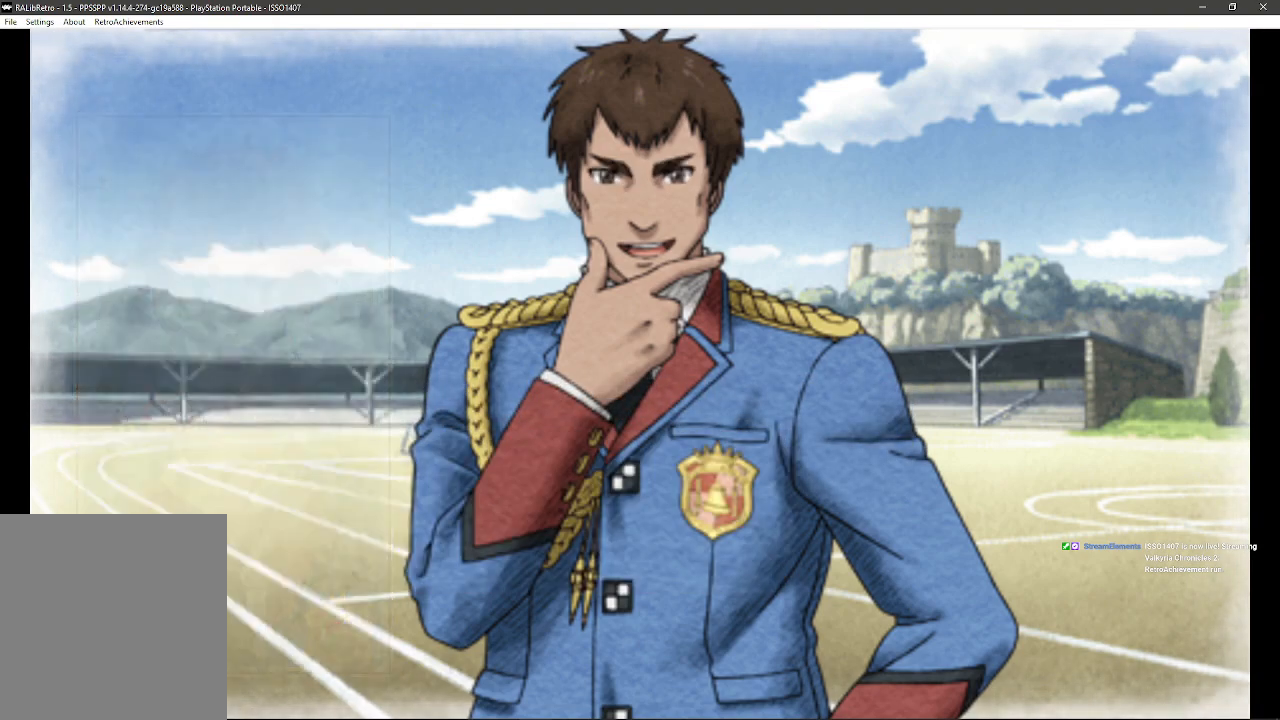
{"dt_ms": 500, "buttons": [], "left_stick": "center", "right_stick": "center", "events": []}
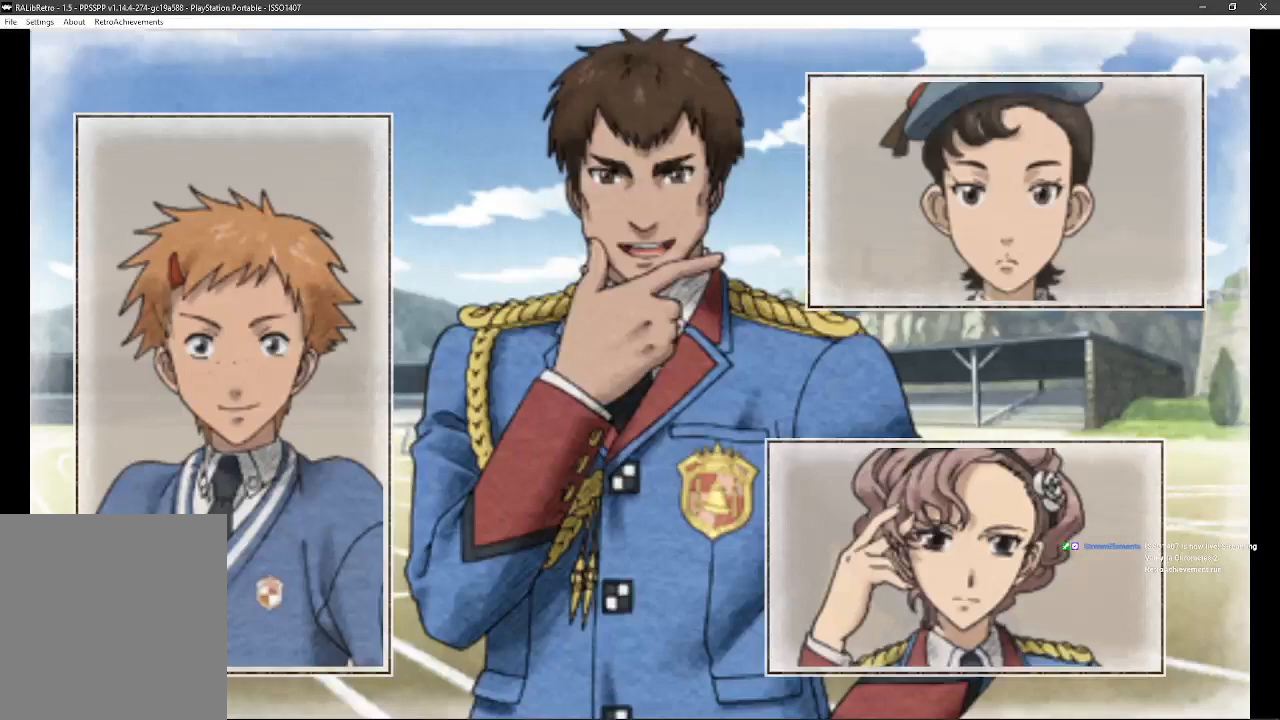
{"dt_ms": 500, "buttons": [], "left_stick": "center", "right_stick": "center", "events": []}
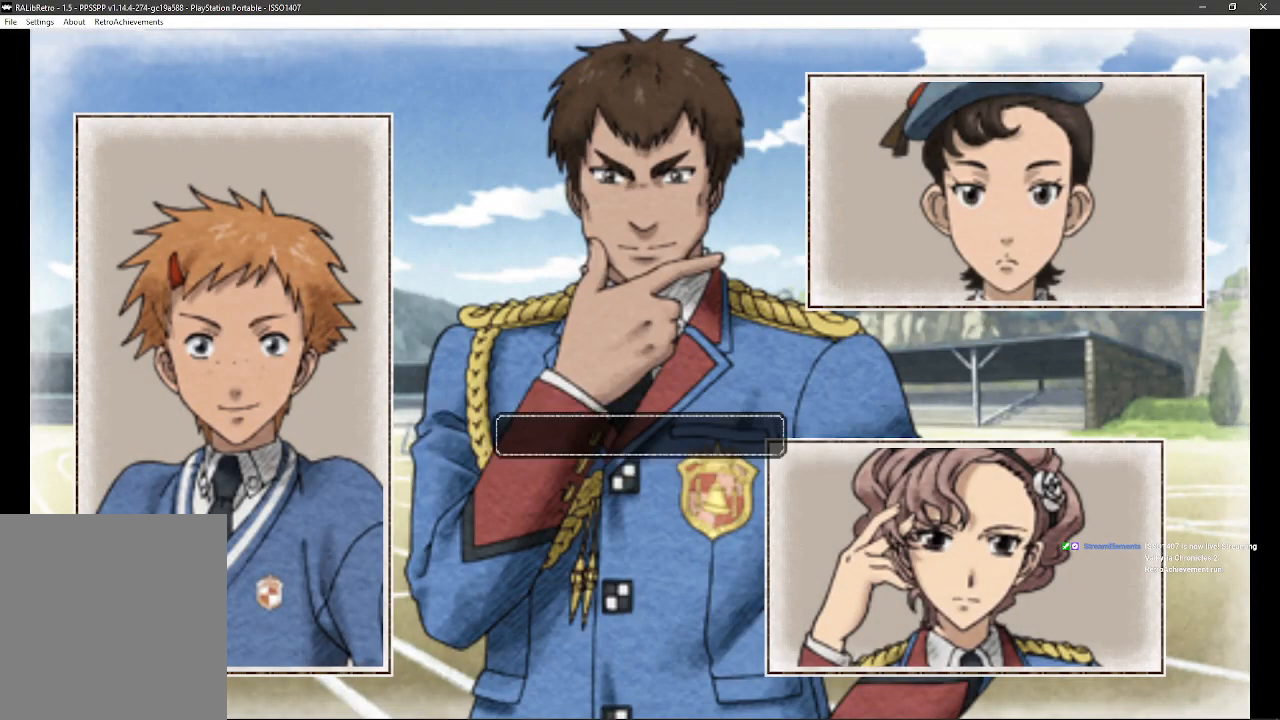
{"dt_ms": 500, "buttons": [], "left_stick": "center", "right_stick": "center", "events": []}
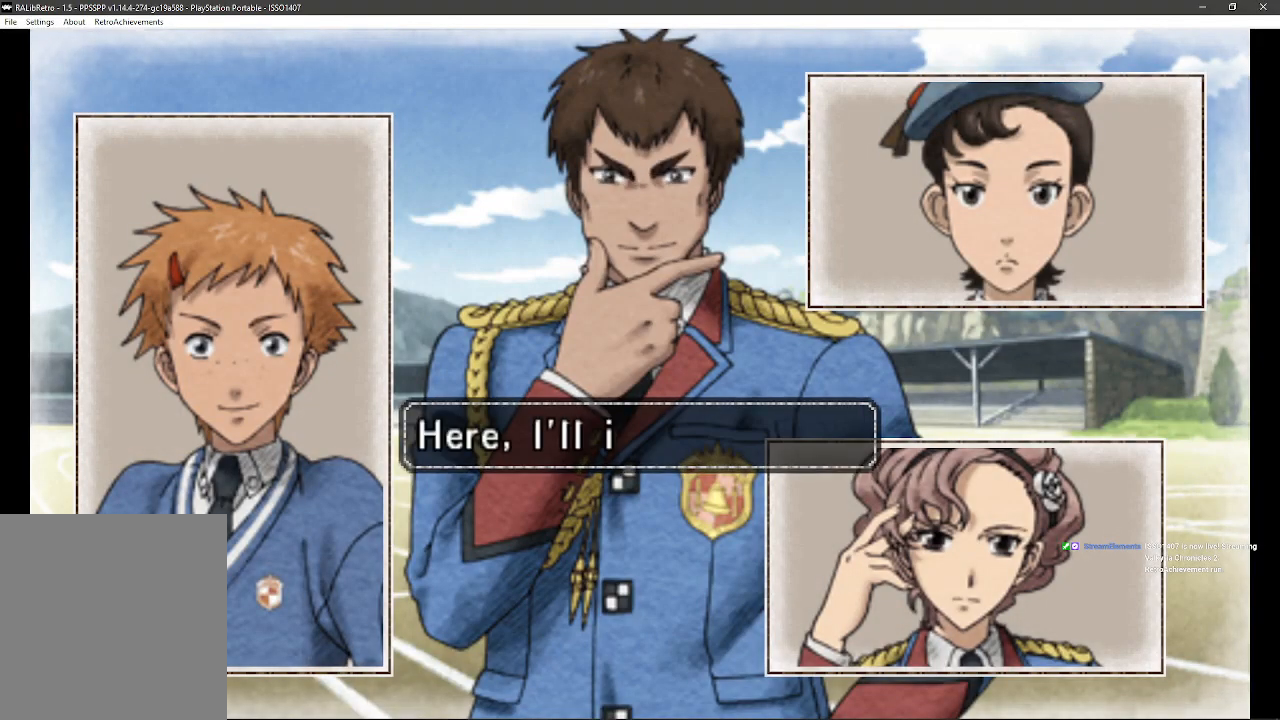
{"dt_ms": 500, "buttons": [], "left_stick": "center", "right_stick": "center", "events": []}
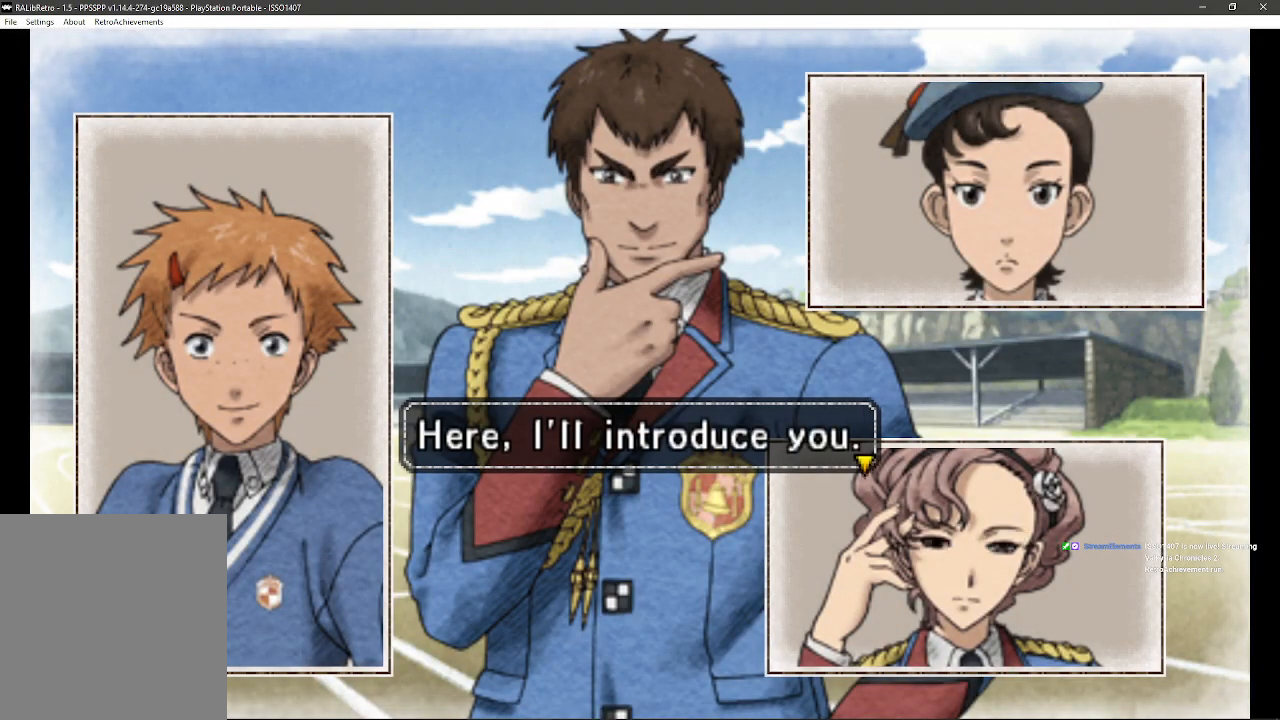
{"dt_ms": 500, "buttons": [], "left_stick": "center", "right_stick": "center", "events": []}
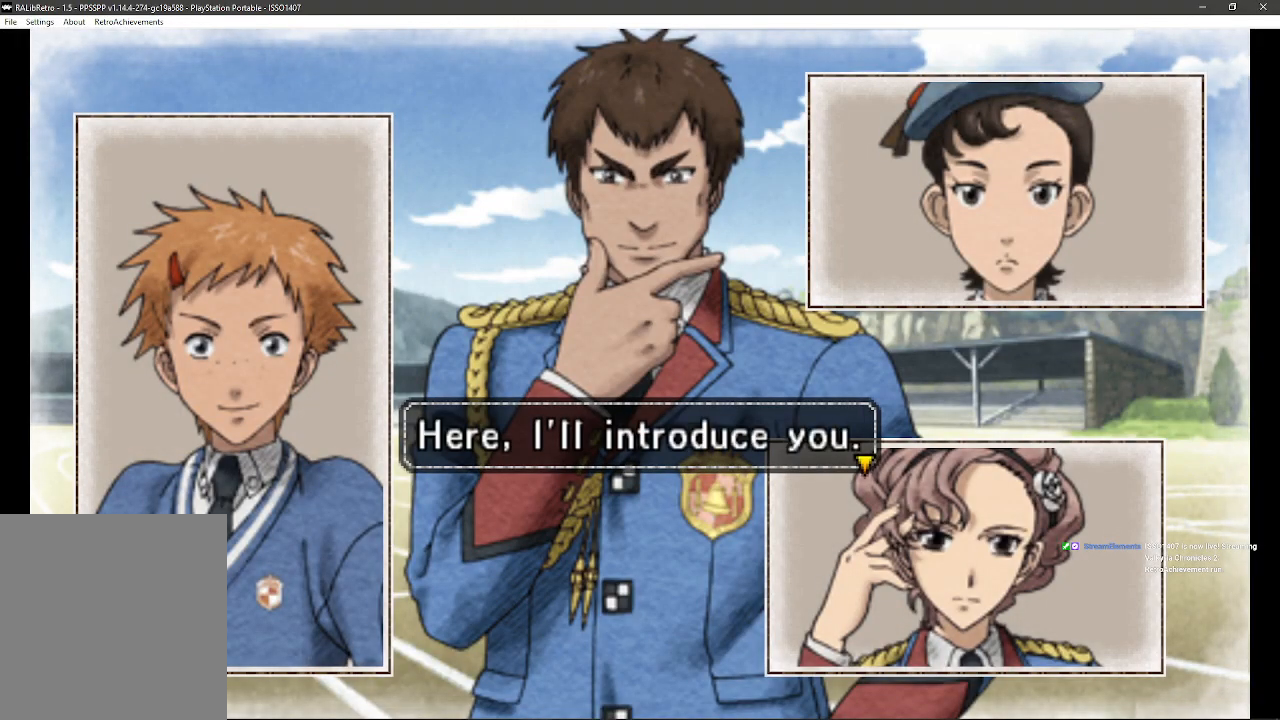
{"dt_ms": 500, "buttons": [], "left_stick": "center", "right_stick": "center", "events": [[67, "CROSS", "down"], [217, "CROSS", "up"]]}
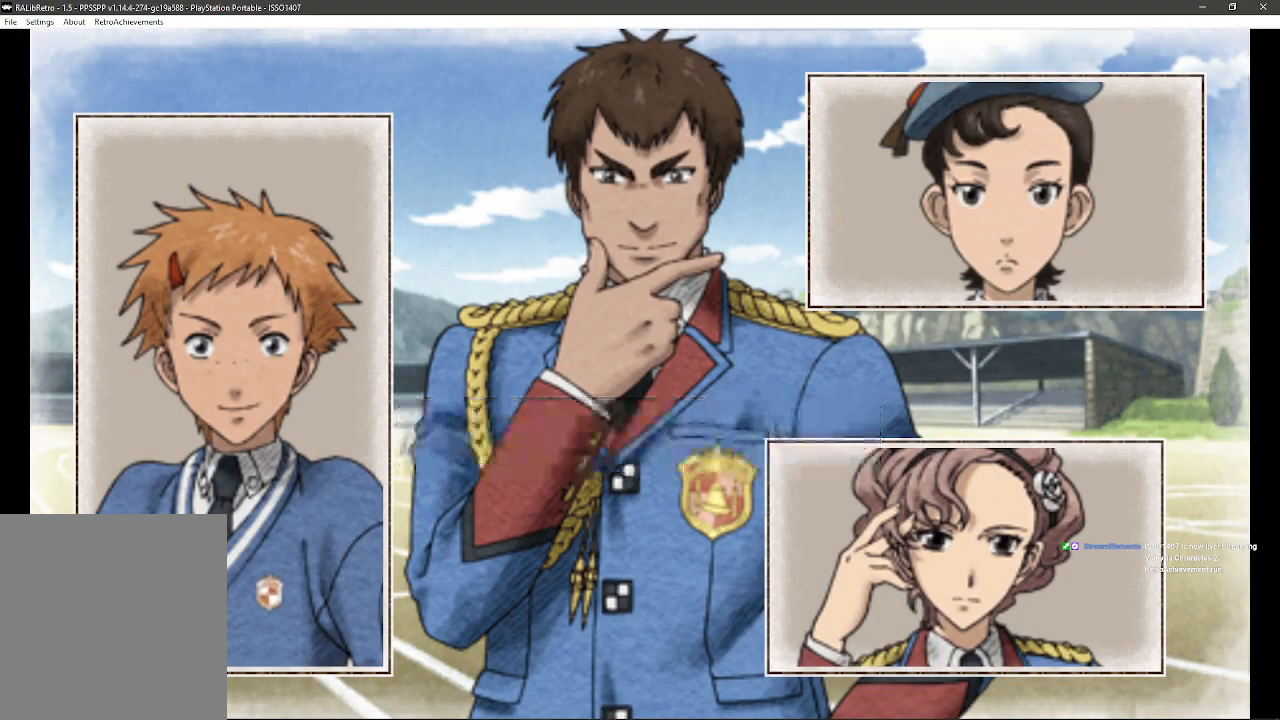
{"dt_ms": 500, "buttons": [], "left_stick": "center", "right_stick": "center", "events": []}
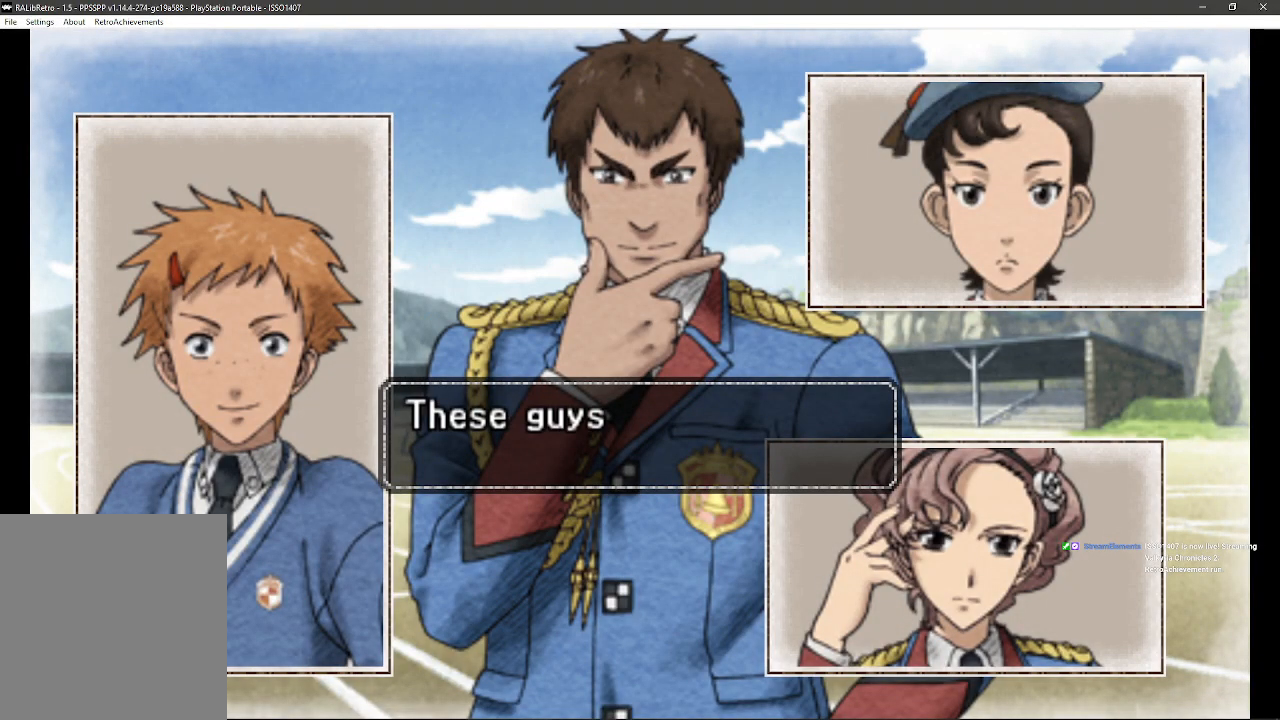
{"dt_ms": 500, "buttons": [], "left_stick": "center", "right_stick": "center", "events": []}
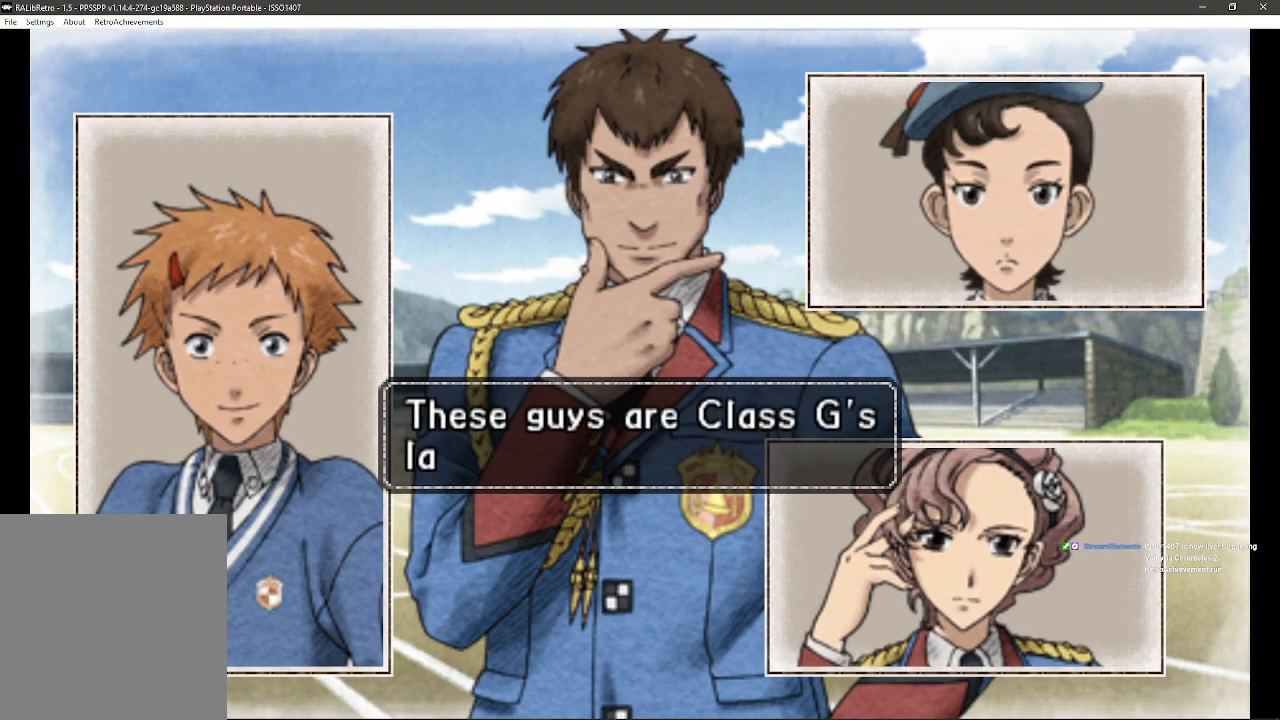
{"dt_ms": 500, "buttons": [], "left_stick": "center", "right_stick": "center", "events": []}
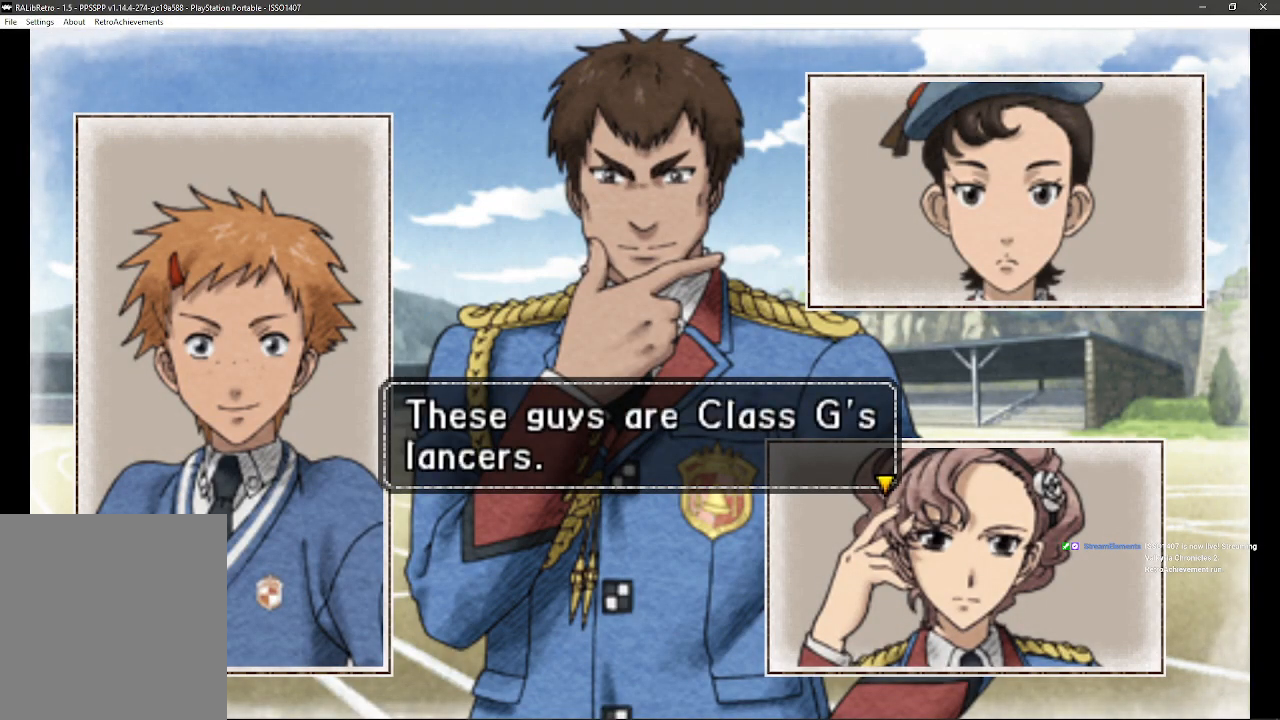
{"dt_ms": 500, "buttons": [], "left_stick": "center", "right_stick": "center", "events": [[217, "CROSS", "down"], [383, "CROSS", "up"]]}